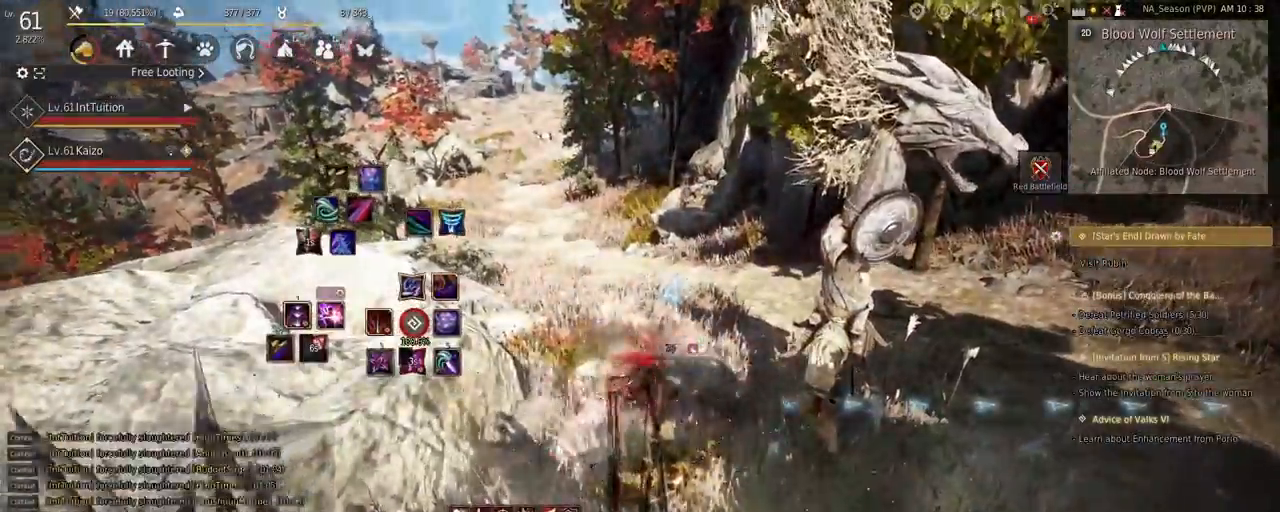
Gameplay with keyboard and mouse; each line is a JSON object with the keys and mouse buttons held at the frame after it. "events" lists presses ("down") and releases ("up") of "a", "d", "e", "f", "q", "r", "s", "shift", "space", "tab", "w", "mouse_left" and "mouse_right" between this image and that frame as [ms after this image, input, new state], when the widget could be followed in between. "mouse_left", "mouse_right" = the "left", "right" buttons of the "mouse" list. No other keys are recorded. Mouse movement is not recorded.
{"keys": ["f", "w"], "mouse": [], "events": [[383, "f", "down"]]}
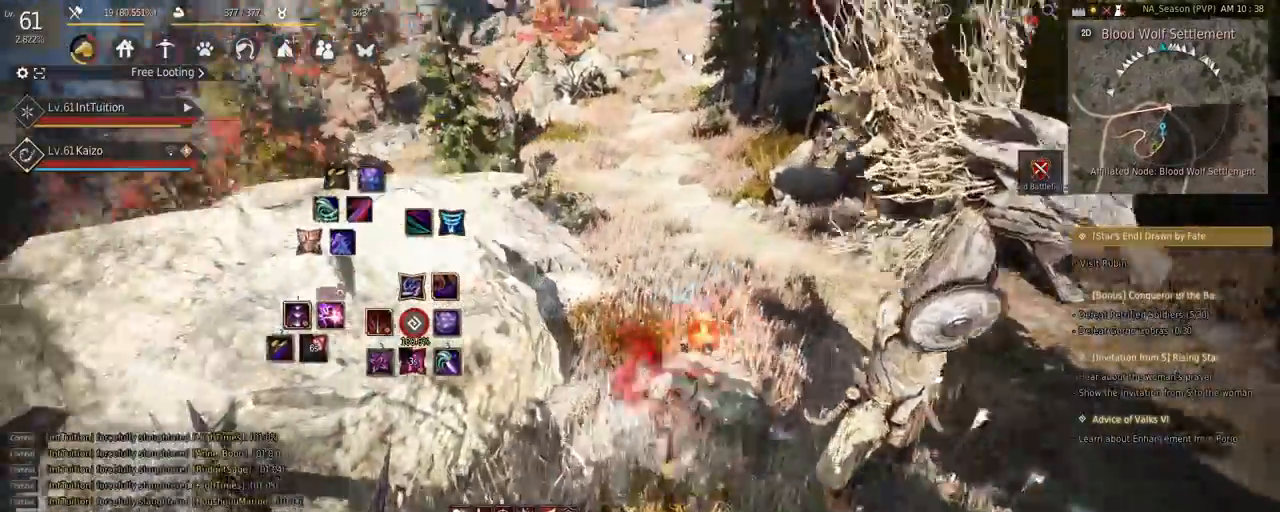
{"keys": ["shift", "w"], "mouse": ["left"], "events": [[17, "f", "up"], [400, "shift", "down"], [467, "mouse_left", "down"]]}
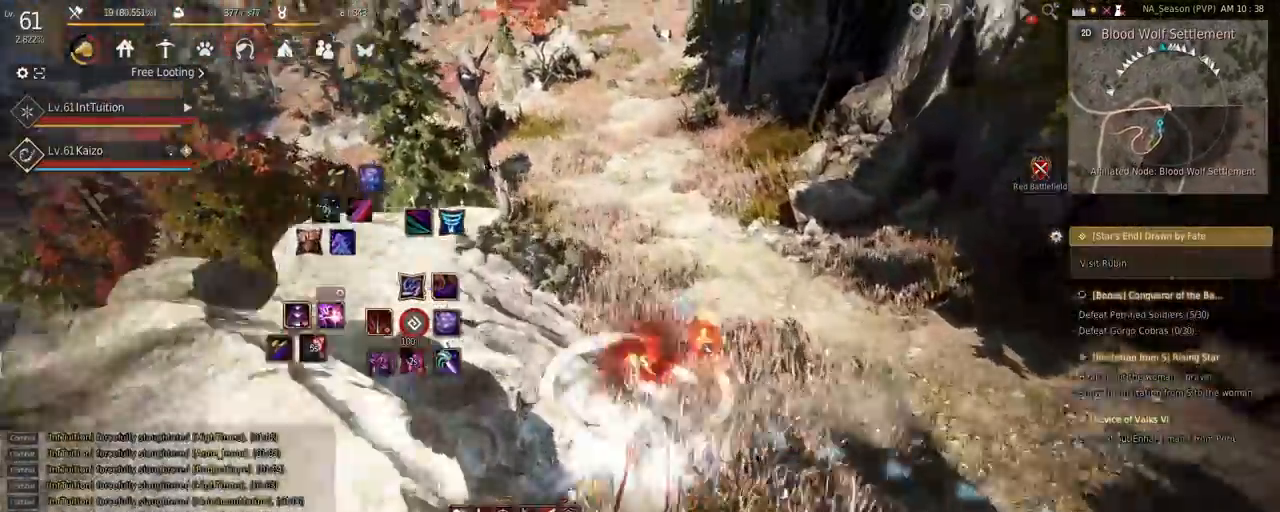
{"keys": ["f", "w"], "mouse": [], "events": [[100, "mouse_left", "up"], [133, "shift", "up"], [500, "f", "down"]]}
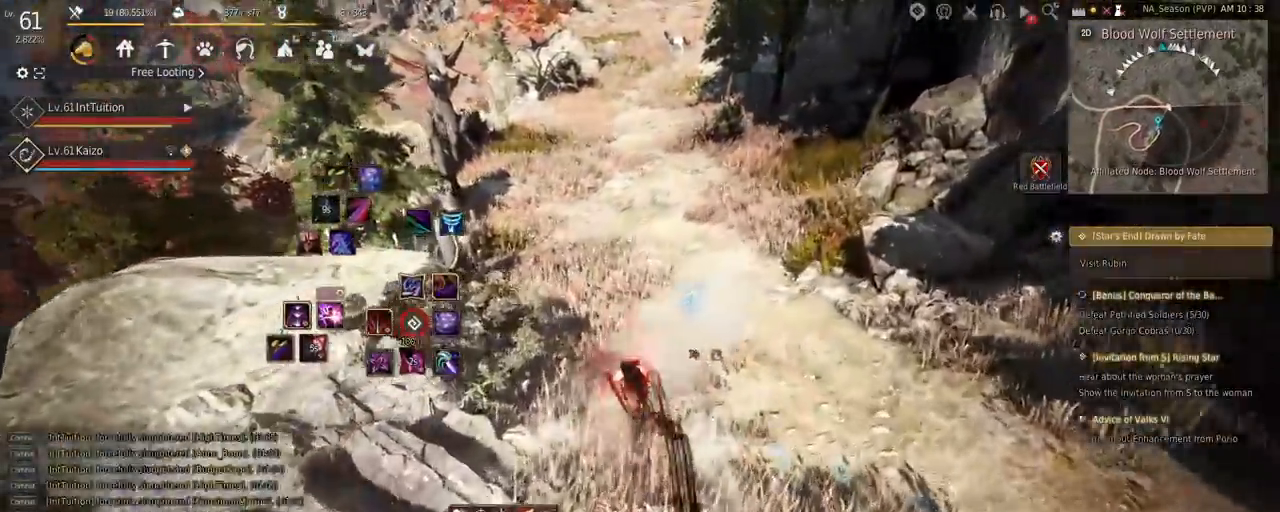
{"keys": ["w"], "mouse": [], "events": [[133, "f", "up"]]}
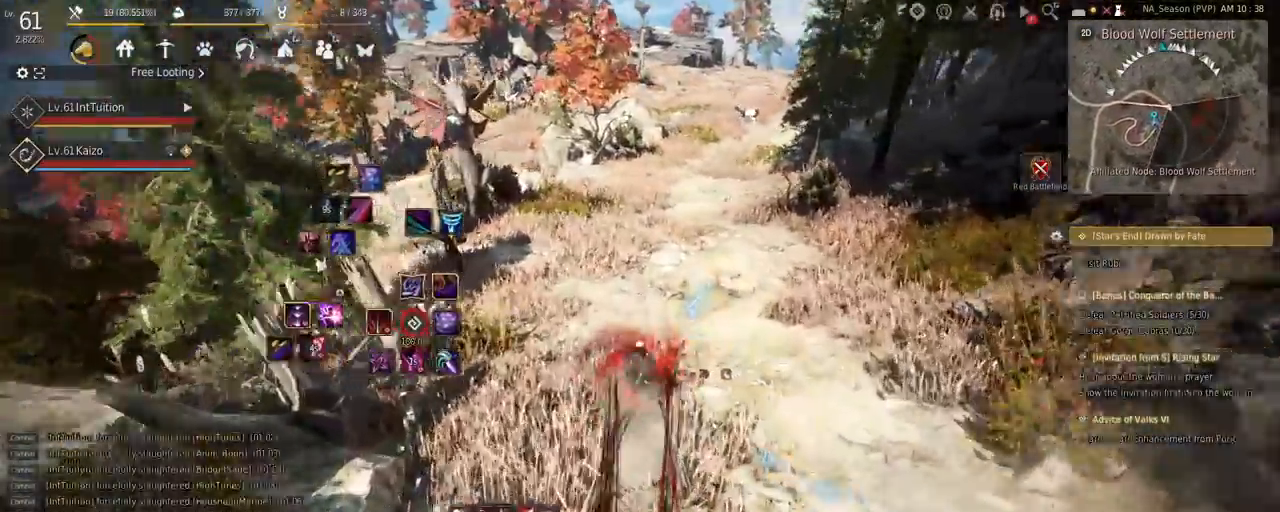
{"keys": ["w"], "mouse": [], "events": [[150, "mouse_right", "down"], [250, "mouse_right", "up"]]}
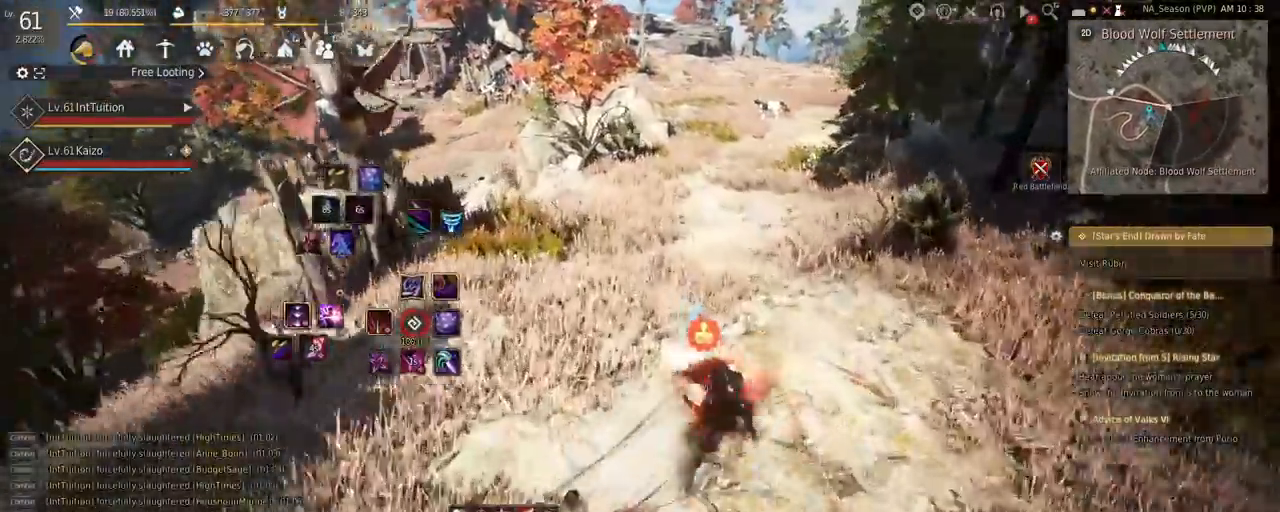
{"keys": ["w"], "mouse": [], "events": [[267, "f", "down"], [283, "a", "down"], [367, "a", "up"], [400, "f", "up"]]}
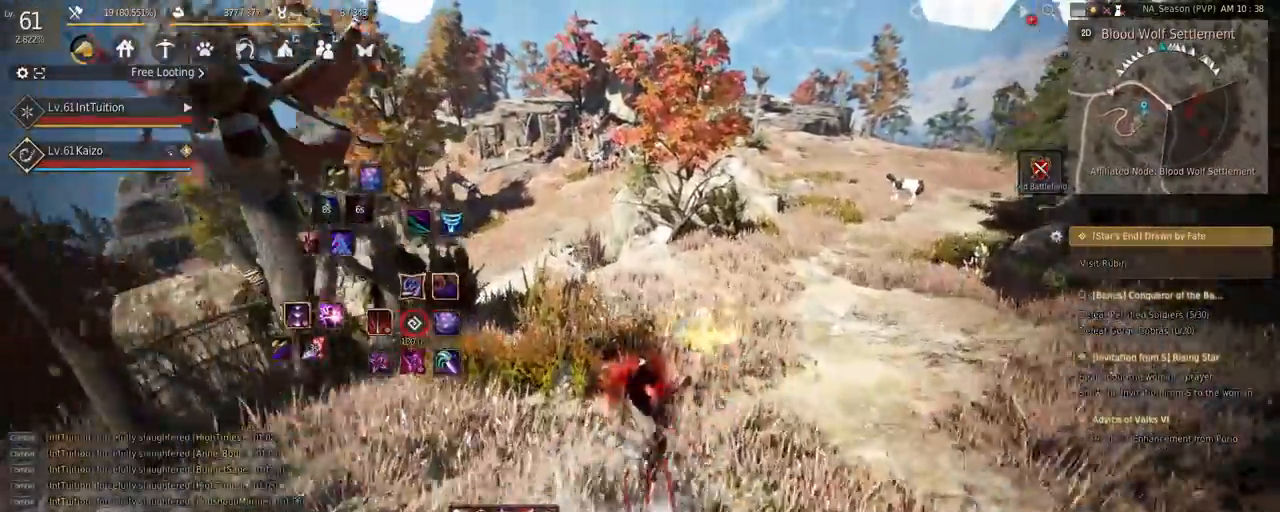
{"keys": ["w"], "mouse": [], "events": []}
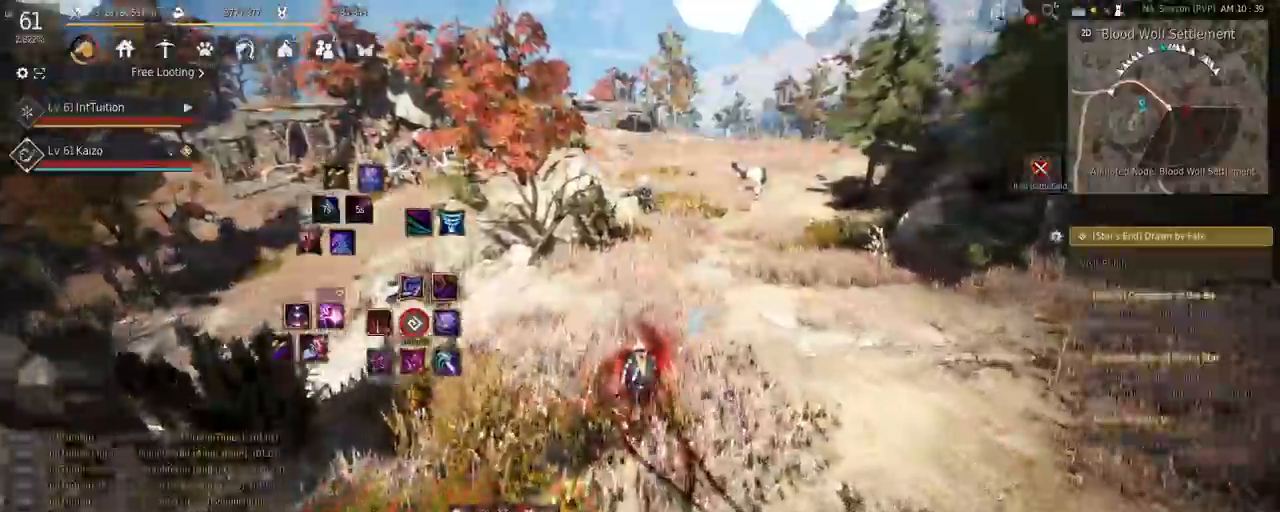
{"keys": ["w"], "mouse": [], "events": [[283, "f", "down"], [483, "f", "up"]]}
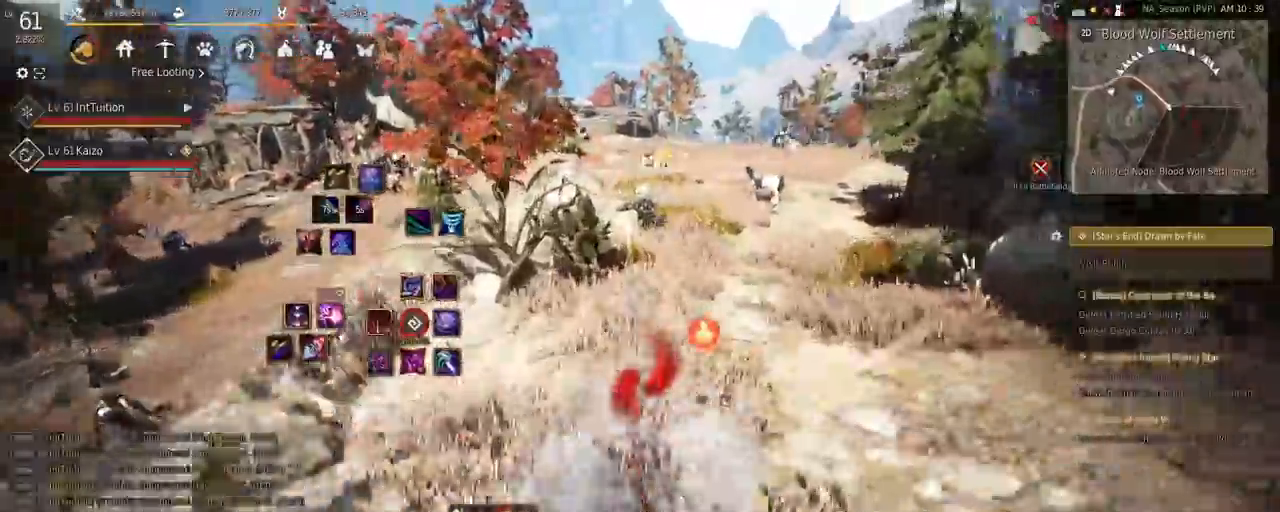
{"keys": ["w"], "mouse": [], "events": []}
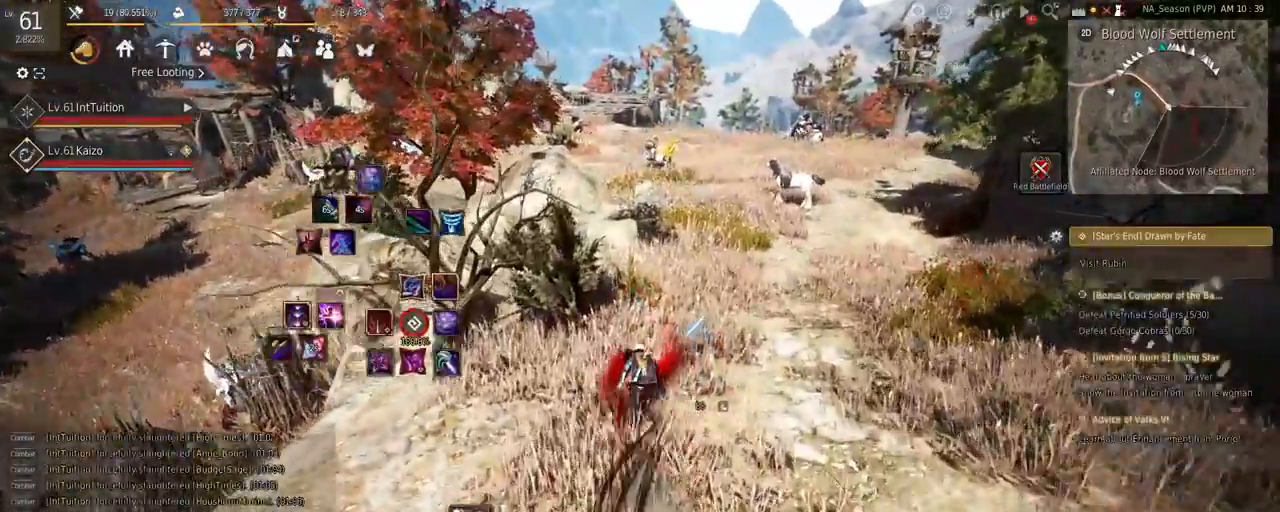
{"keys": ["w"], "mouse": [], "events": []}
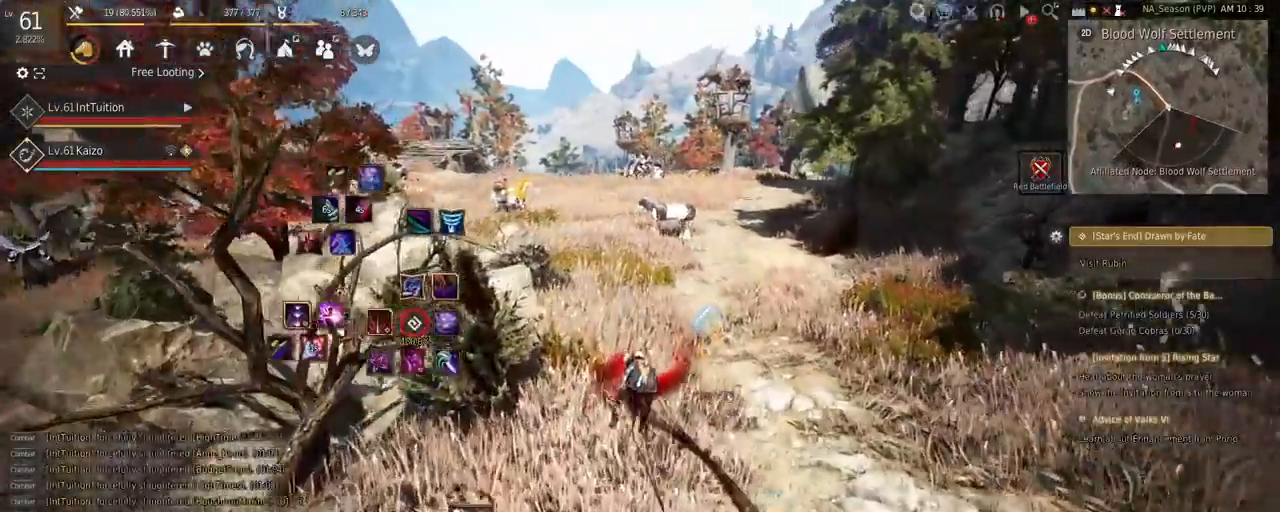
{"keys": ["w"], "mouse": [], "events": [[233, "f", "down"], [417, "f", "up"]]}
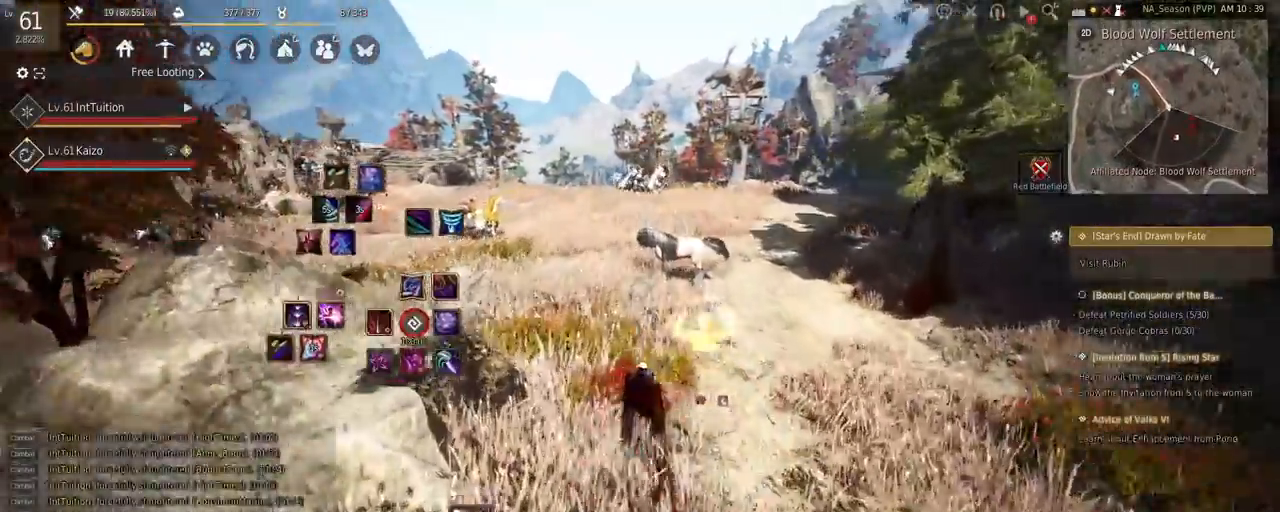
{"keys": ["w"], "mouse": [], "events": []}
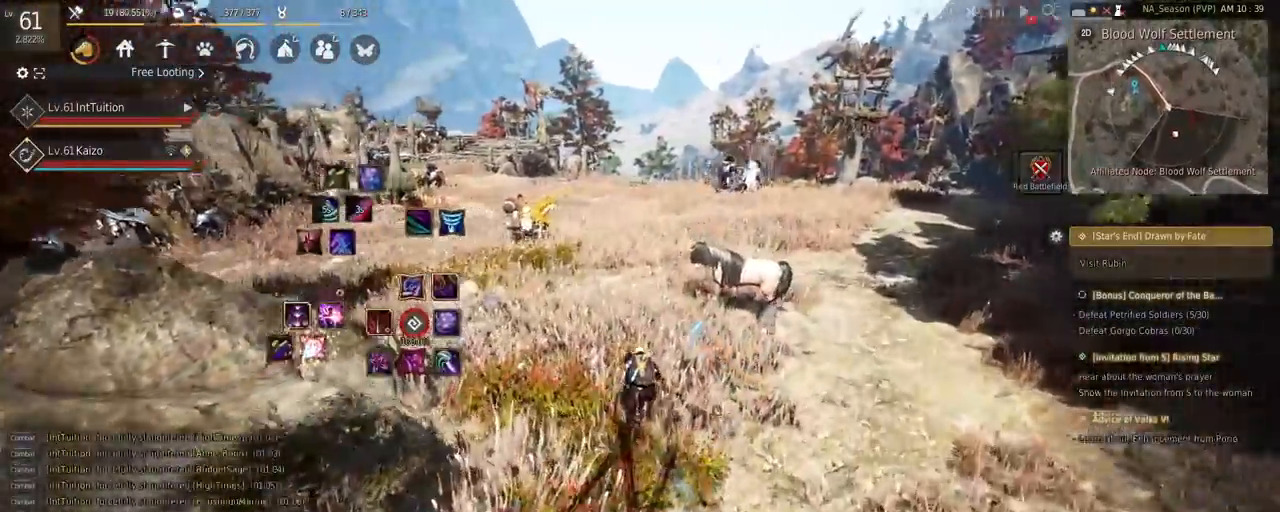
{"keys": ["f", "w"], "mouse": [], "events": [[383, "f", "down"]]}
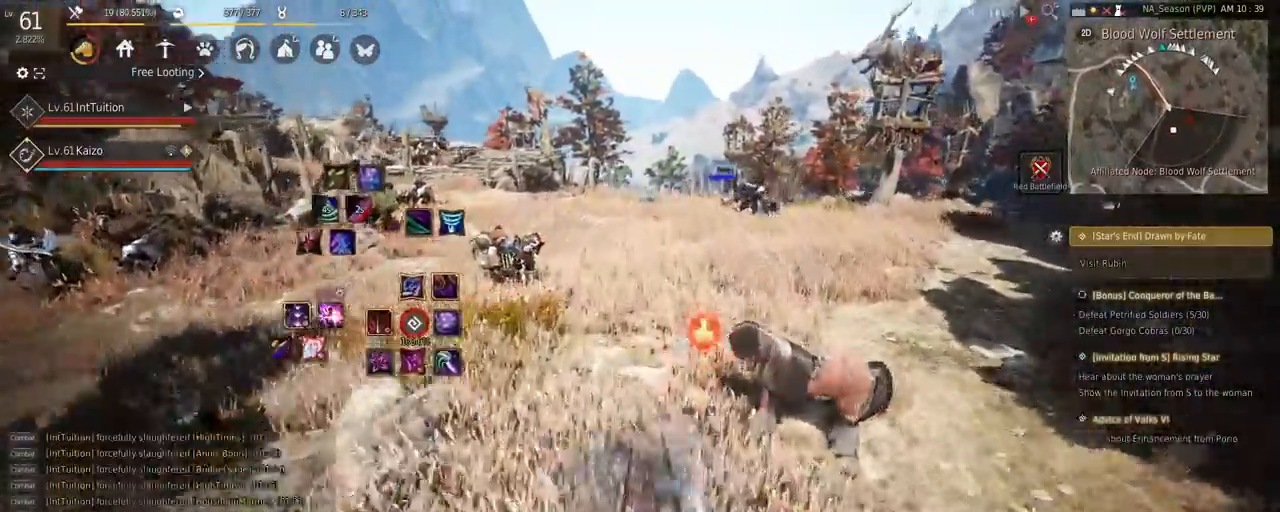
{"keys": ["w"], "mouse": [], "events": [[17, "f", "up"], [317, "space", "down"], [450, "space", "up"]]}
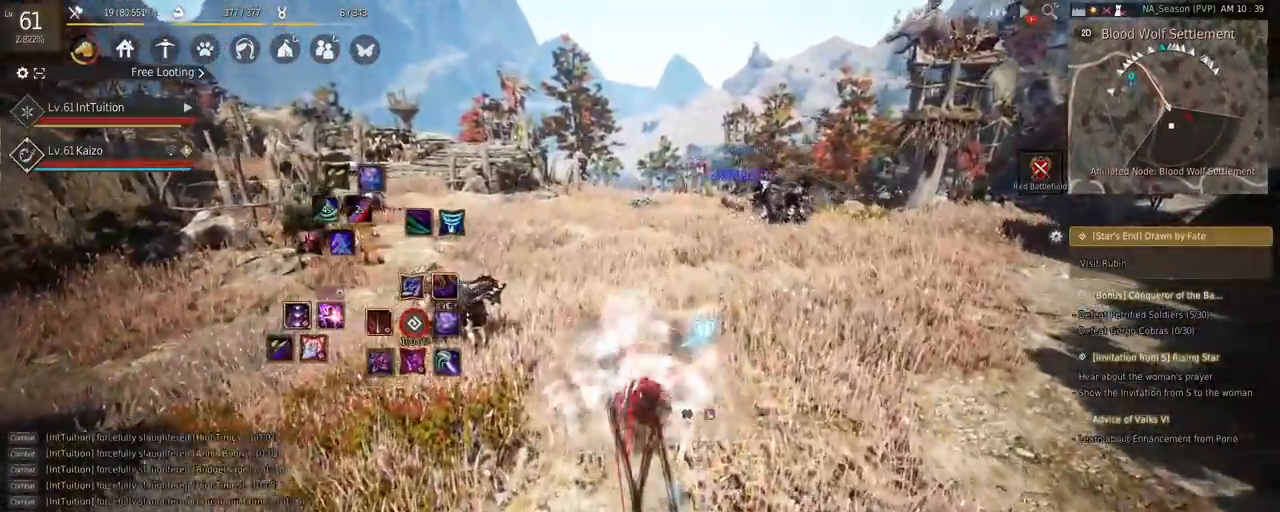
{"keys": [], "mouse": [], "events": [[33, "w", "up"], [267, "mouse_right", "down"], [450, "mouse_right", "up"]]}
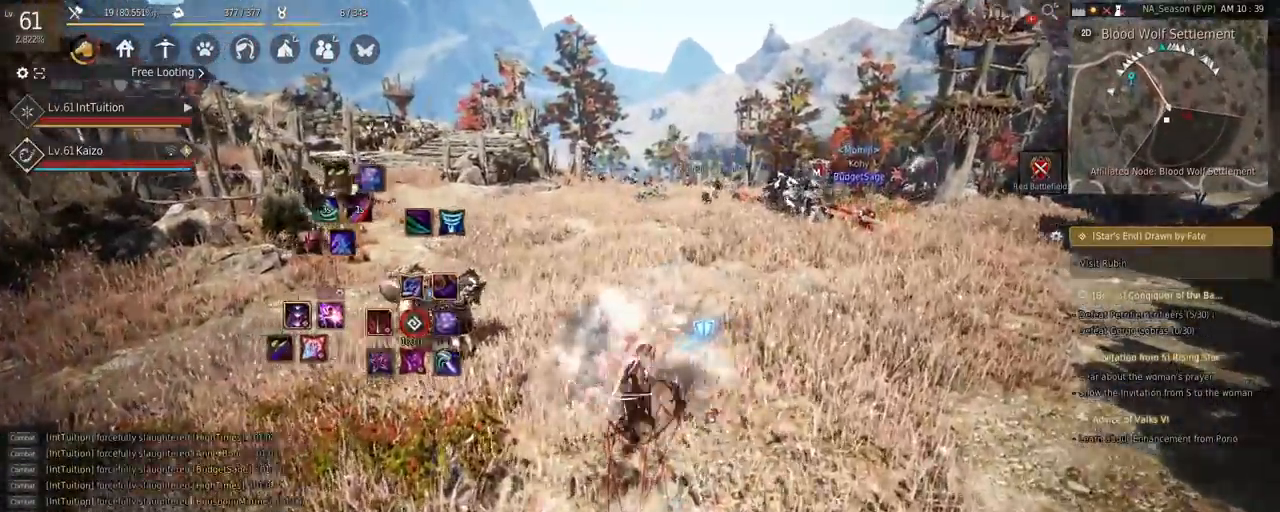
{"keys": ["shift", "w"], "mouse": [], "events": [[400, "shift", "down"], [450, "w", "down"]]}
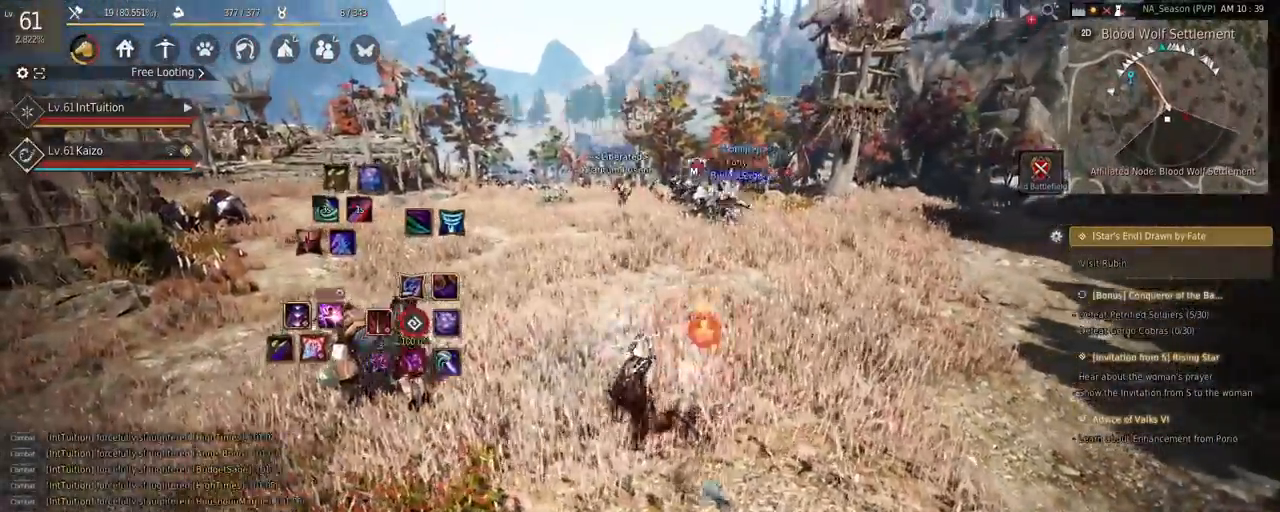
{"keys": ["w"], "mouse": [], "events": [[100, "w", "up"], [267, "mouse_left", "down"], [400, "mouse_left", "up"], [400, "w", "down"], [450, "shift", "up"]]}
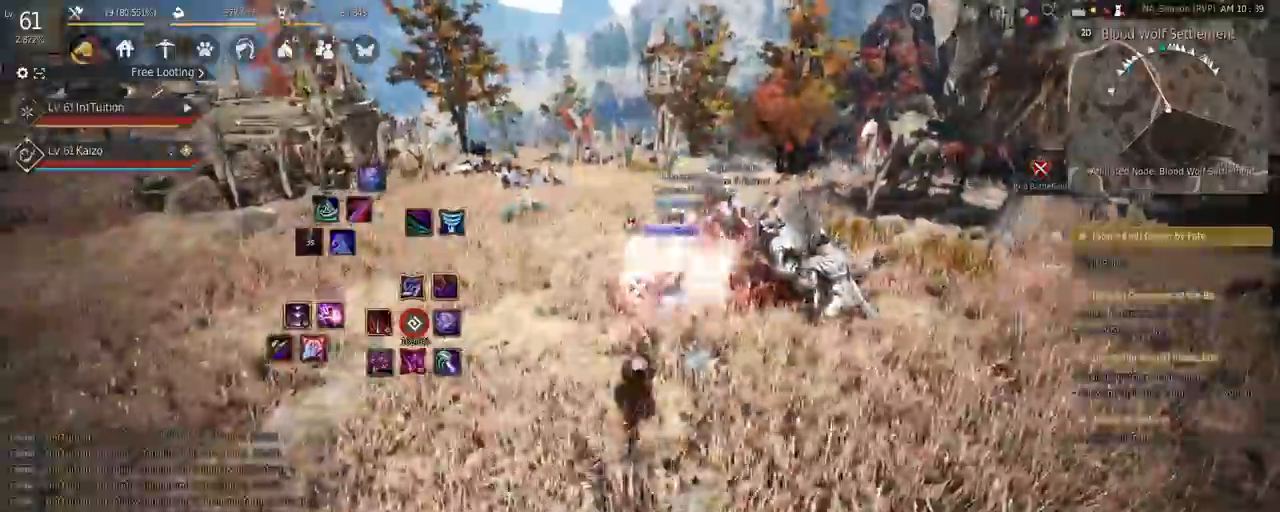
{"keys": [], "mouse": [], "events": [[67, "space", "down"], [400, "space", "up"], [400, "w", "up"]]}
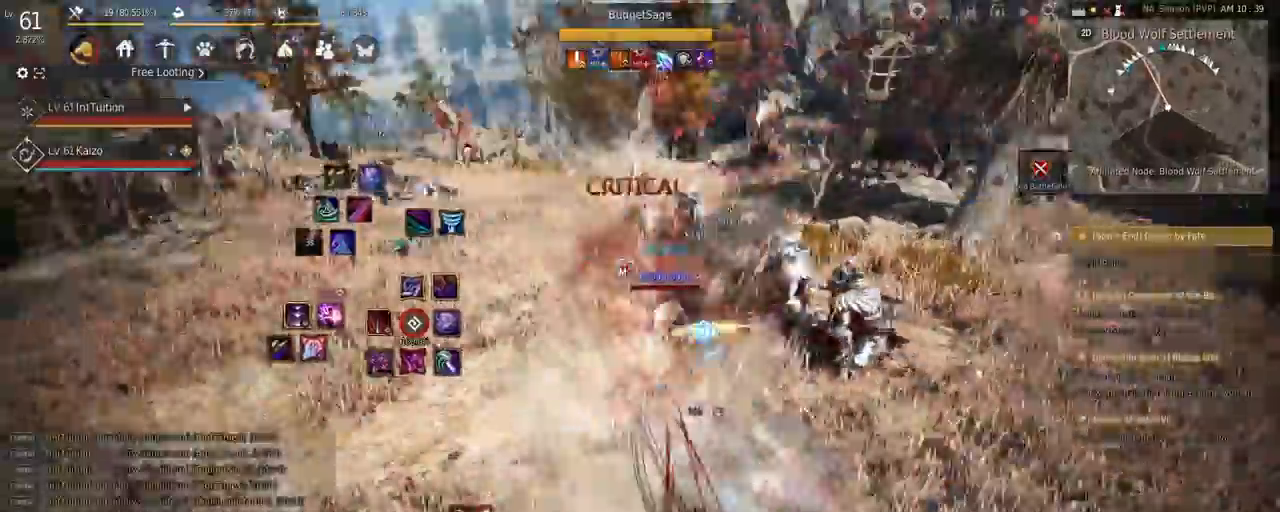
{"keys": [], "mouse": [], "events": [[67, "e", "down"], [150, "e", "up"], [233, "e", "down"], [283, "e", "up"], [367, "e", "down"], [450, "e", "up"]]}
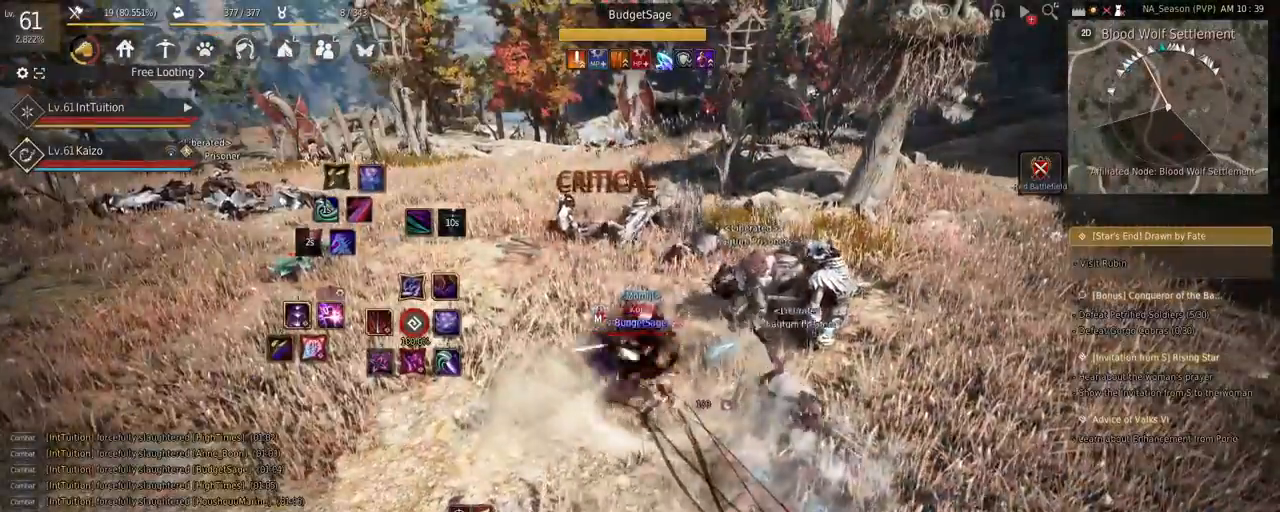
{"keys": [], "mouse": [], "events": []}
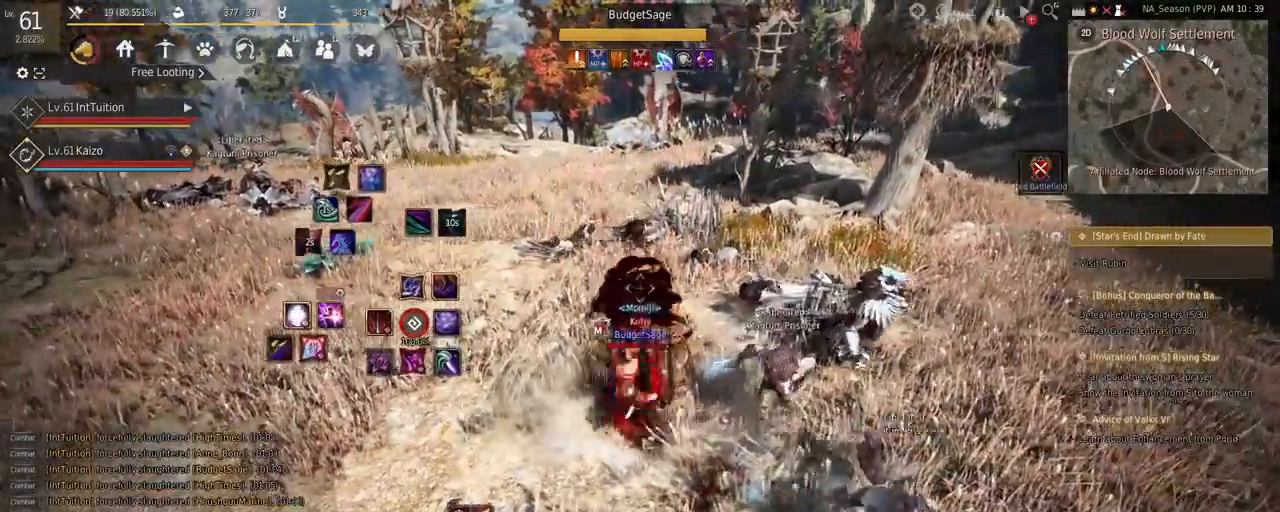
{"keys": [], "mouse": [], "events": []}
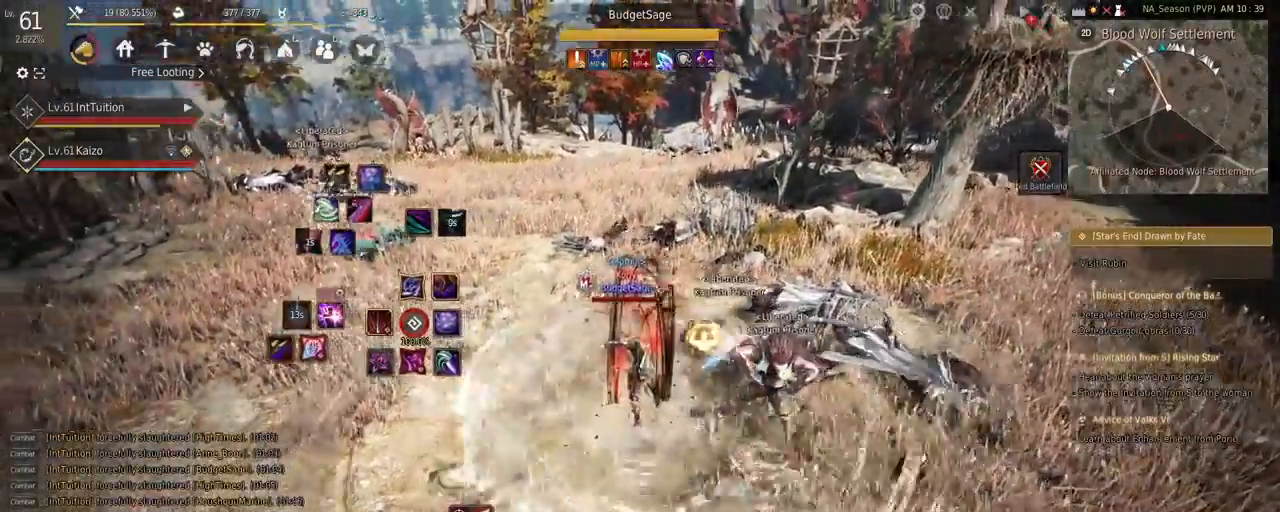
{"keys": ["q"], "mouse": [], "events": [[333, "q", "down"], [400, "q", "up"], [500, "q", "down"]]}
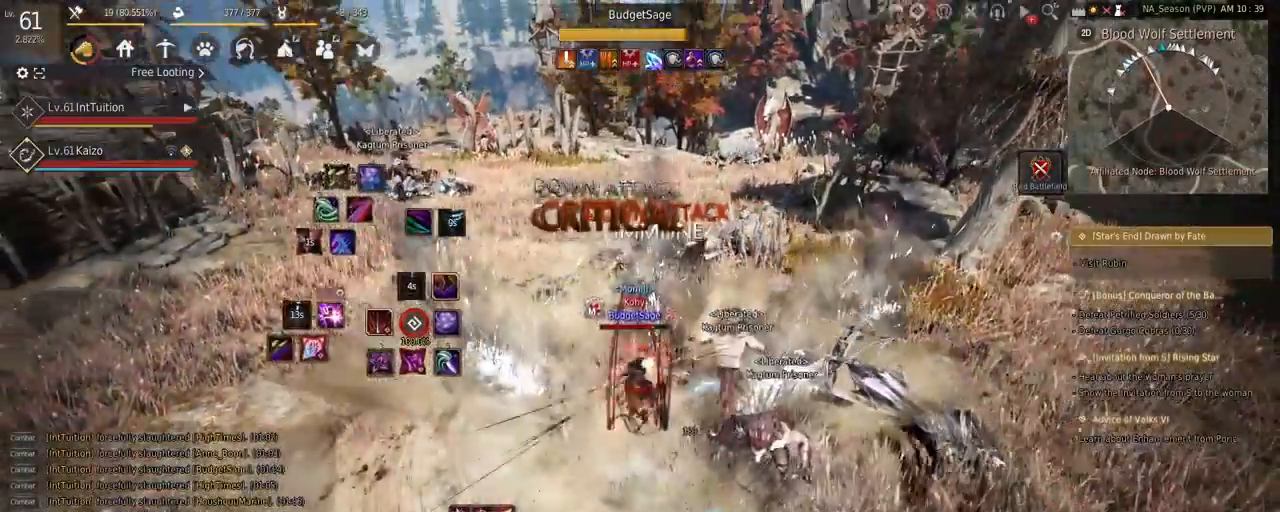
{"keys": ["e", "s"], "mouse": [], "events": [[67, "q", "up"], [233, "mouse_right", "down"], [317, "mouse_right", "up"], [333, "s", "down"], [400, "e", "down"]]}
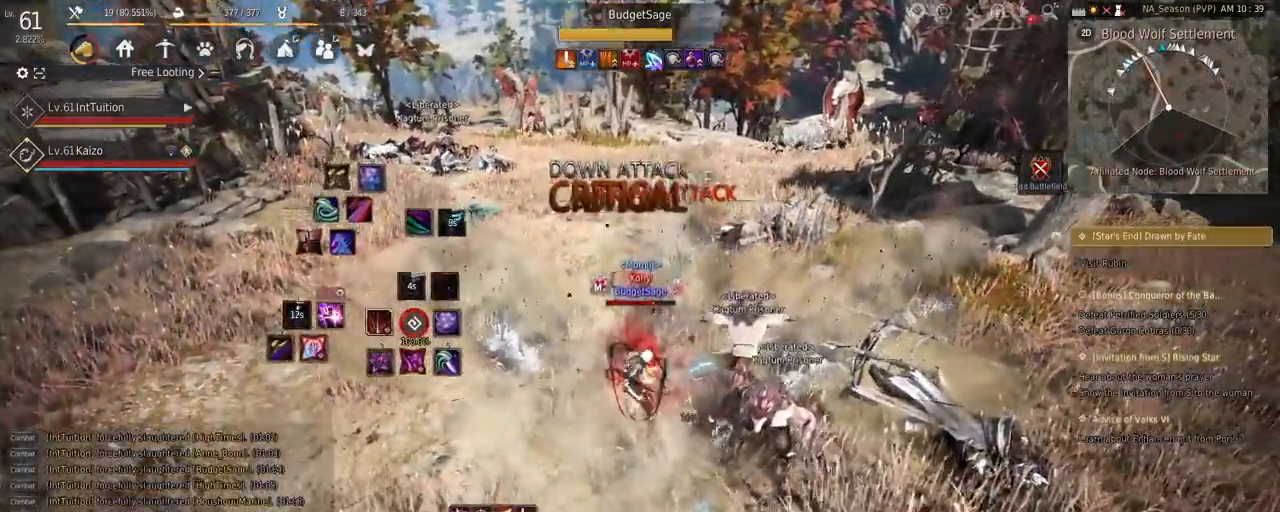
{"keys": [], "mouse": [], "events": [[150, "e", "up"], [167, "s", "up"], [250, "w", "down"], [267, "space", "down"], [433, "w", "up"], [467, "space", "up"]]}
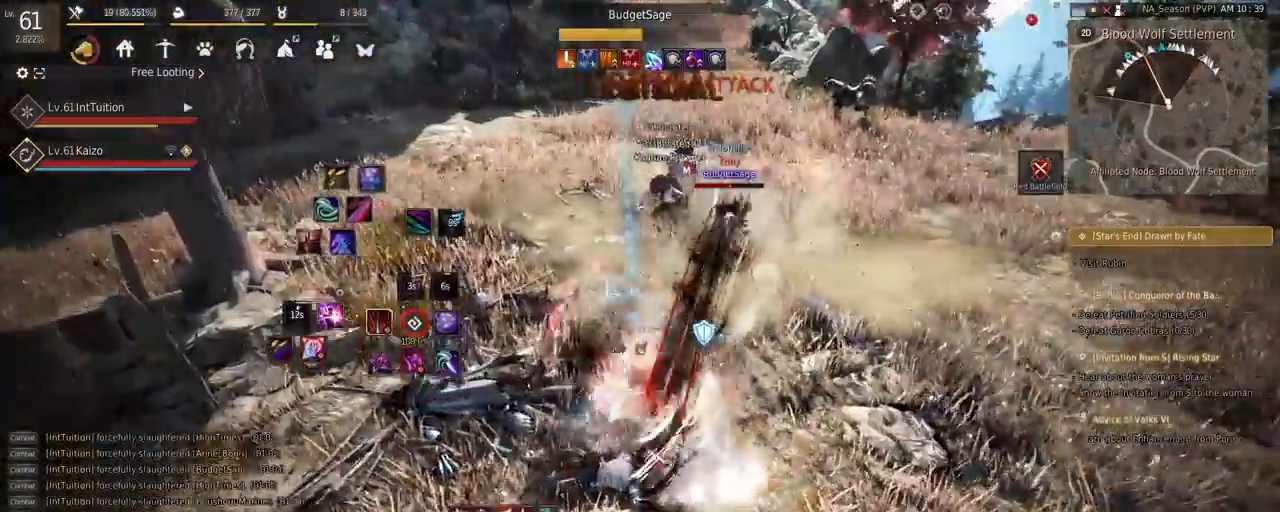
{"keys": [], "mouse": [], "events": [[67, "shift", "down"], [183, "mouse_left", "down"], [350, "mouse_left", "up"], [383, "shift", "up"]]}
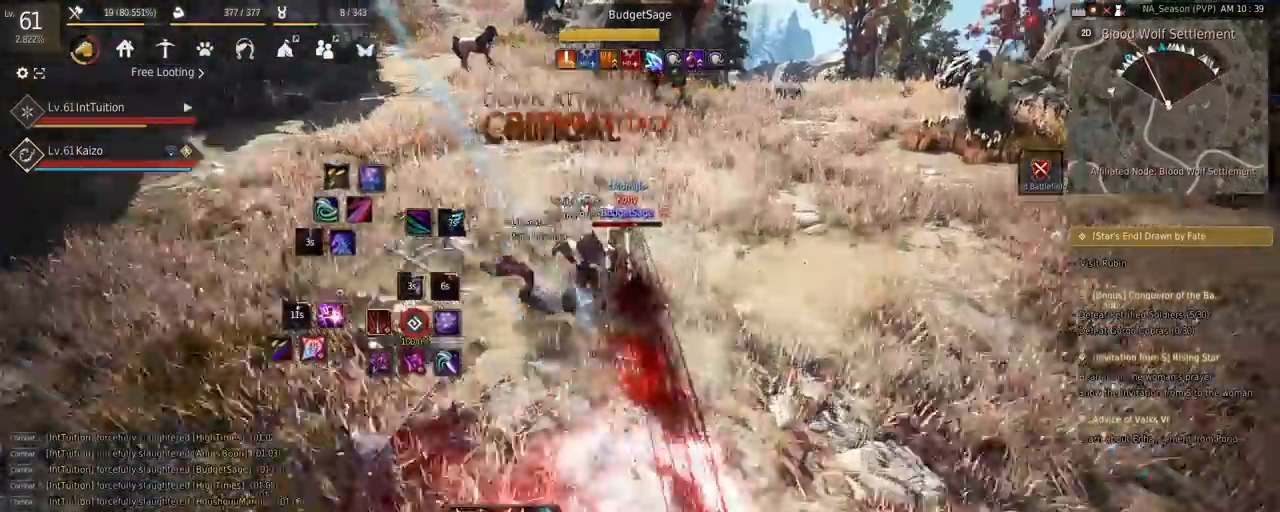
{"keys": [], "mouse": [], "events": [[117, "s", "down"], [133, "f", "down"], [367, "f", "up"], [400, "s", "up"]]}
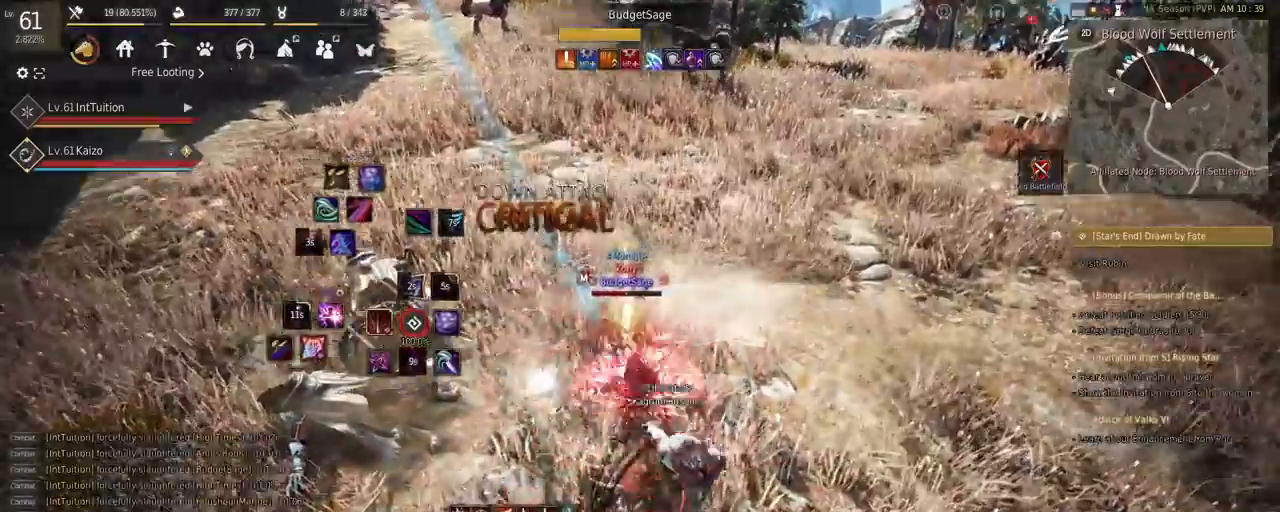
{"keys": [], "mouse": [], "events": []}
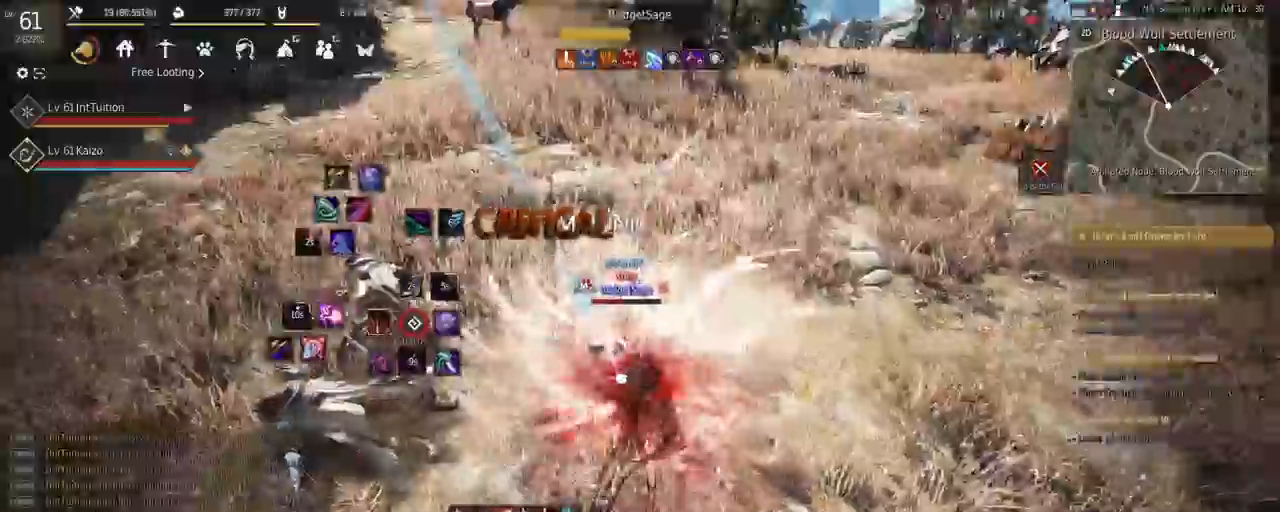
{"keys": ["s", "shift"], "mouse": [], "events": [[383, "shift", "down"], [450, "s", "down"]]}
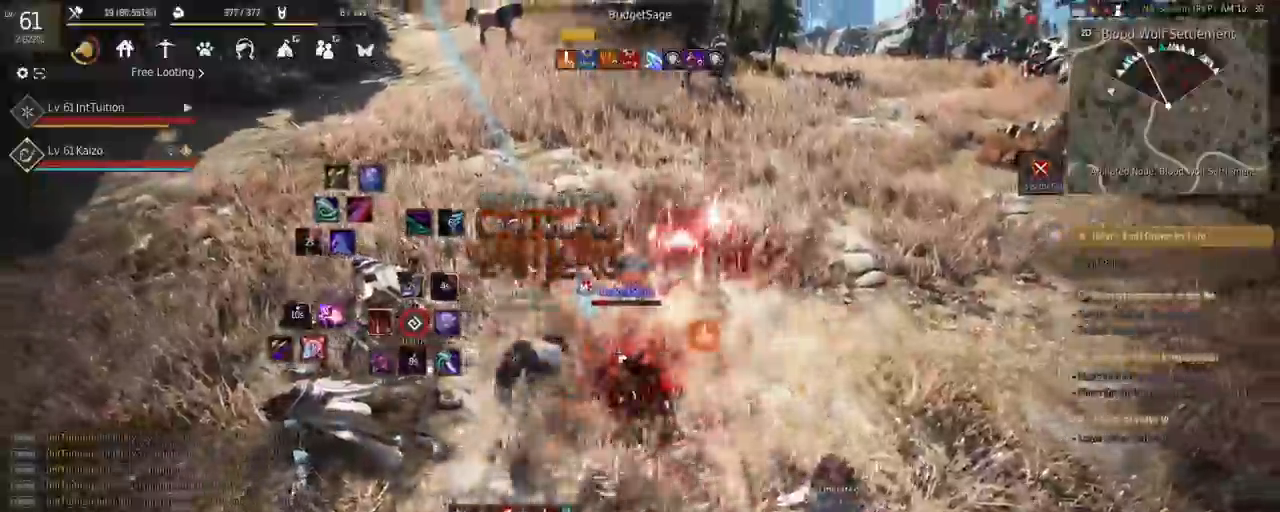
{"keys": [], "mouse": [], "events": [[67, "s", "up"], [100, "shift", "up"]]}